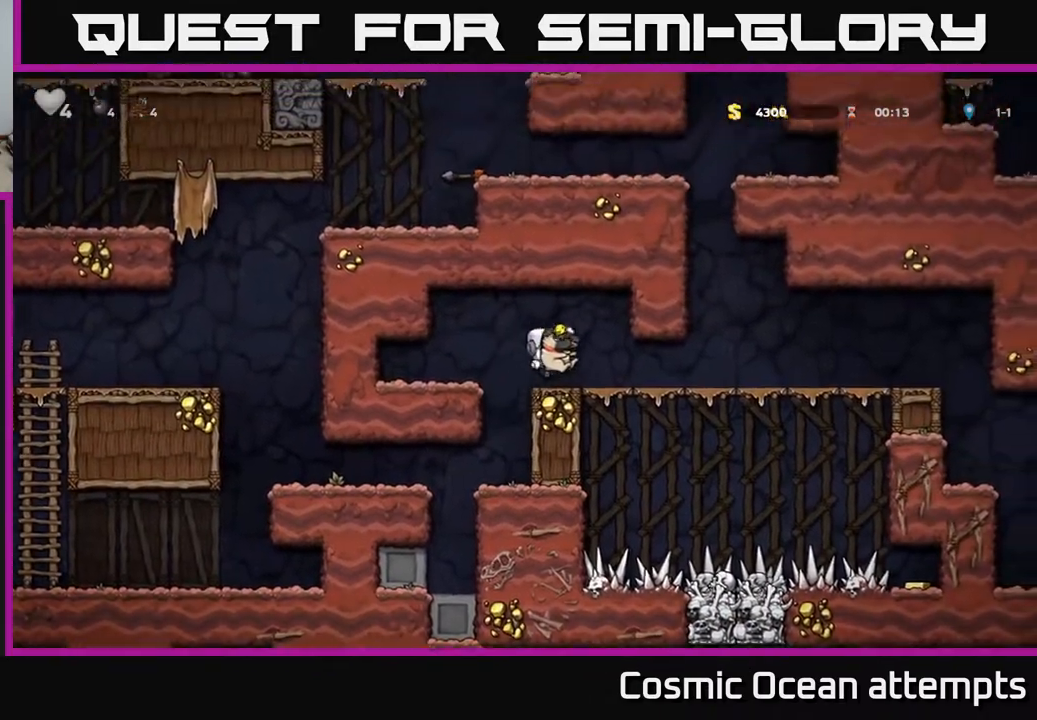
Gameplay with a controller (Xbox layout); each line is a JSON object with the inputs held at the frame after it. "events" lists button and stick changes between this image and that frame as [ms after this image, input, new state], when the widget could be followed in between.
{"buttons": ["DPAD_RIGHT"], "left_stick": "center", "right_stick": "center", "events": []}
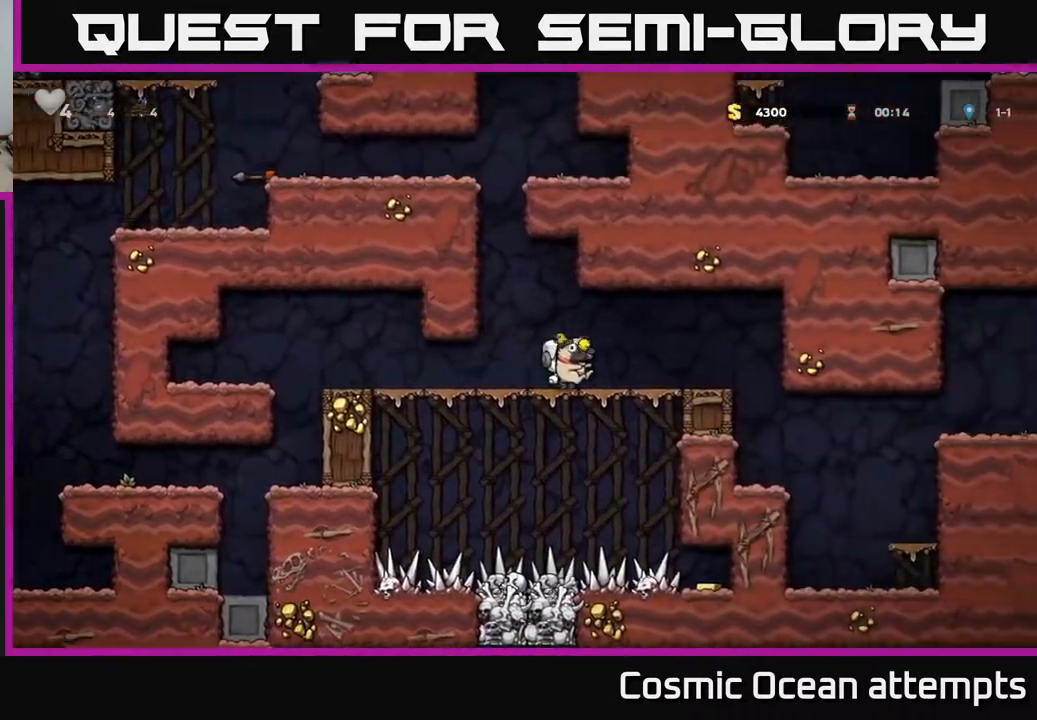
{"buttons": [], "left_stick": "center", "right_stick": "center", "events": [[417, "DPAD_RIGHT", "up"]]}
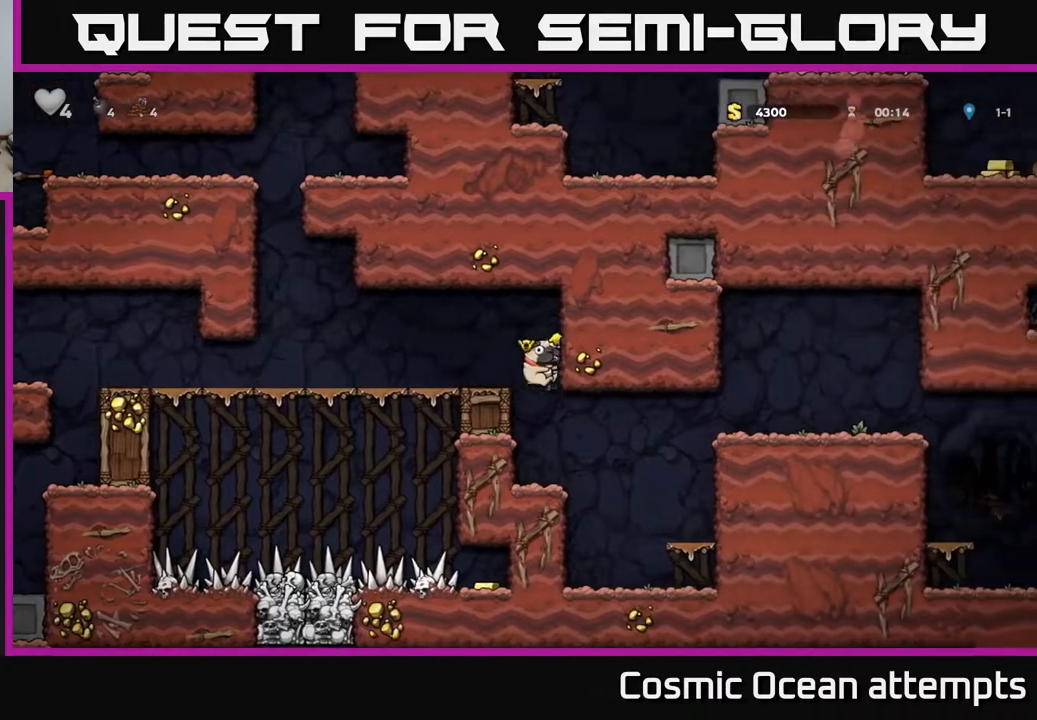
{"buttons": ["A", "DPAD_RIGHT"], "left_stick": "center", "right_stick": "center", "events": [[233, "DPAD_RIGHT", "down"], [383, "A", "down"]]}
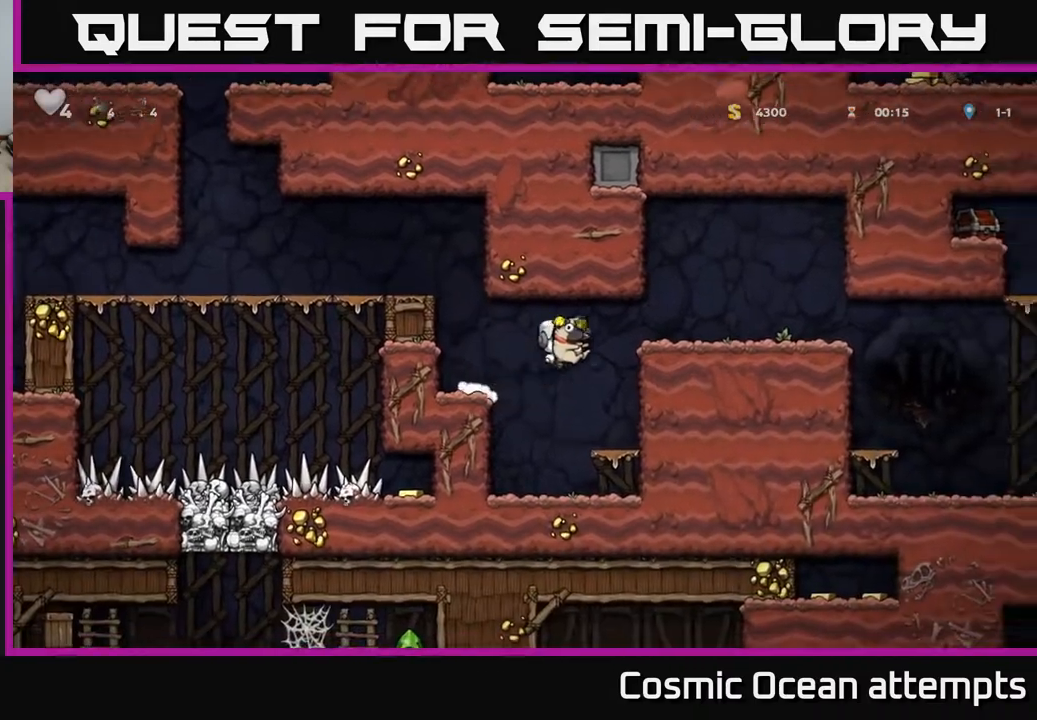
{"buttons": ["DPAD_RIGHT"], "left_stick": "center", "right_stick": "center", "events": [[117, "A", "up"]]}
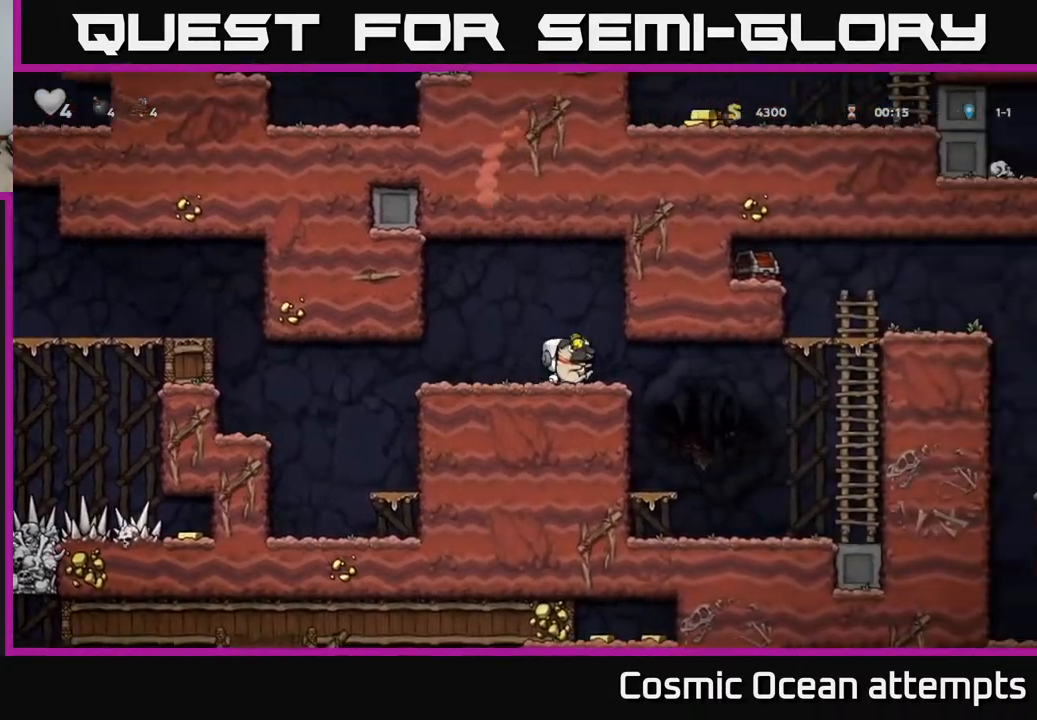
{"buttons": [], "left_stick": "center", "right_stick": "center", "events": [[400, "DPAD_RIGHT", "up"]]}
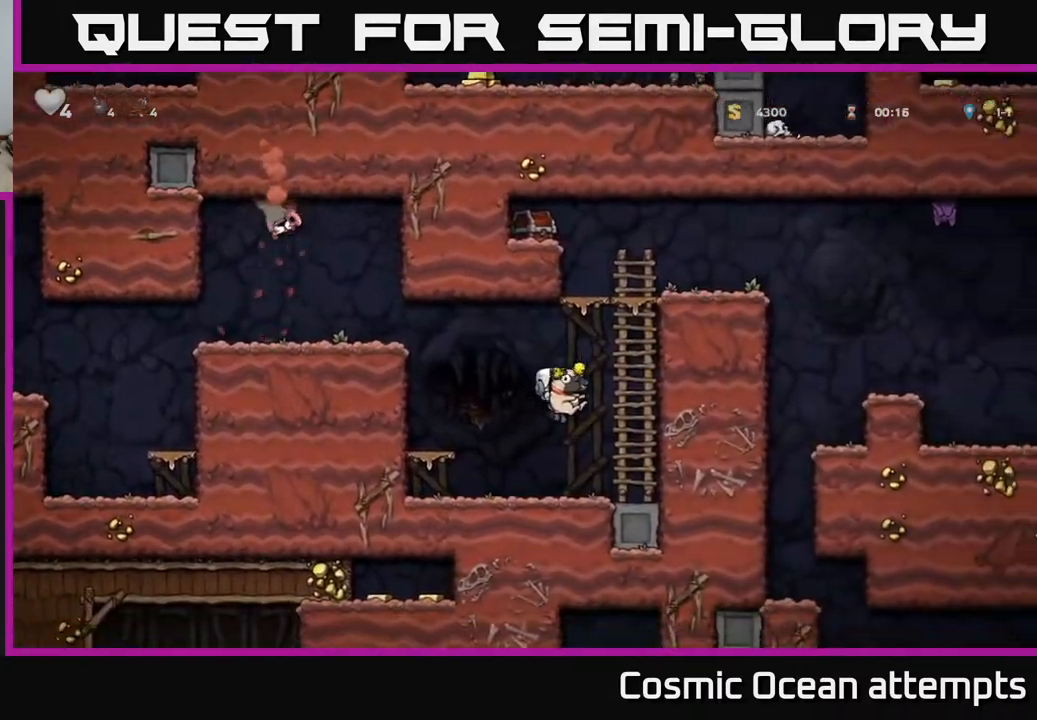
{"buttons": ["DPAD_UP"], "left_stick": "center", "right_stick": "center", "events": [[33, "DPAD_RIGHT", "down"], [100, "A", "down"], [200, "DPAD_UP", "down"], [217, "DPAD_RIGHT", "up"], [283, "A", "up"]]}
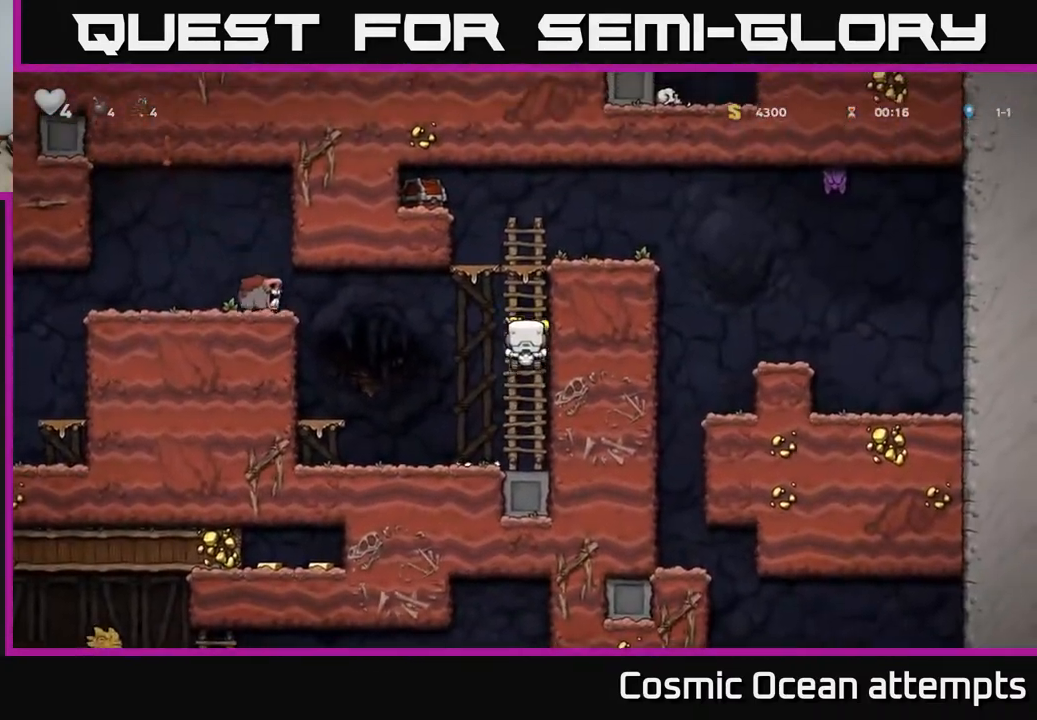
{"buttons": ["A", "DPAD_LEFT"], "left_stick": "center", "right_stick": "center", "events": [[367, "A", "down"], [383, "DPAD_LEFT", "down"], [400, "DPAD_UP", "up"]]}
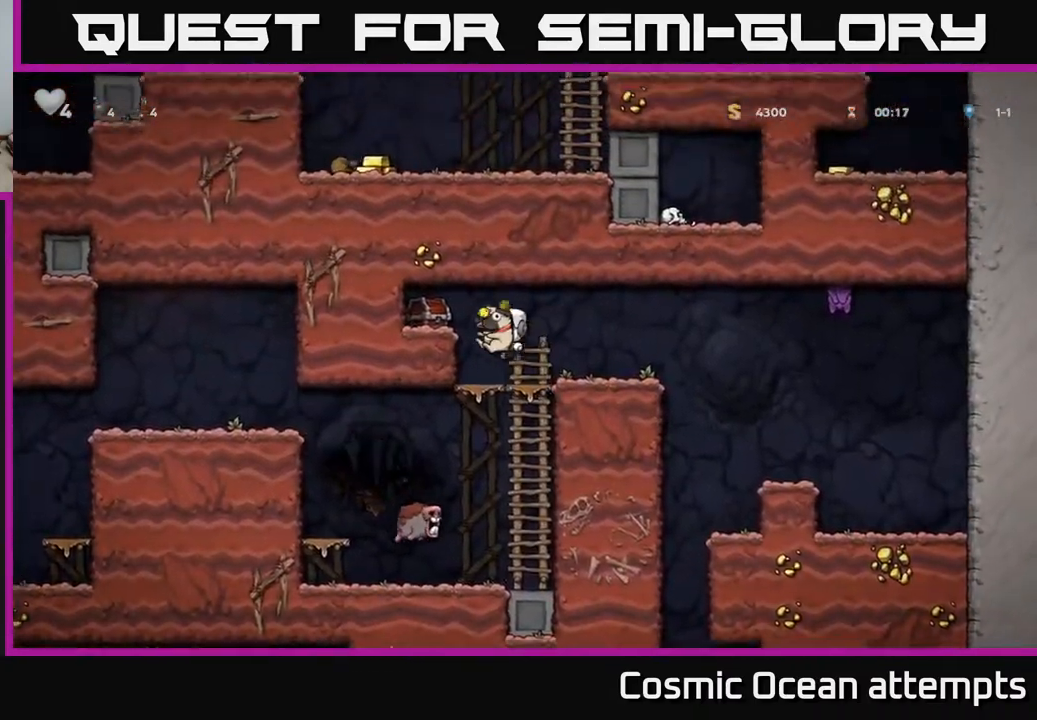
{"buttons": ["DPAD_LEFT"], "left_stick": "center", "right_stick": "center", "events": [[33, "X", "down"], [117, "A", "up"], [167, "DPAD_LEFT", "up"], [183, "X", "up"], [483, "DPAD_LEFT", "down"]]}
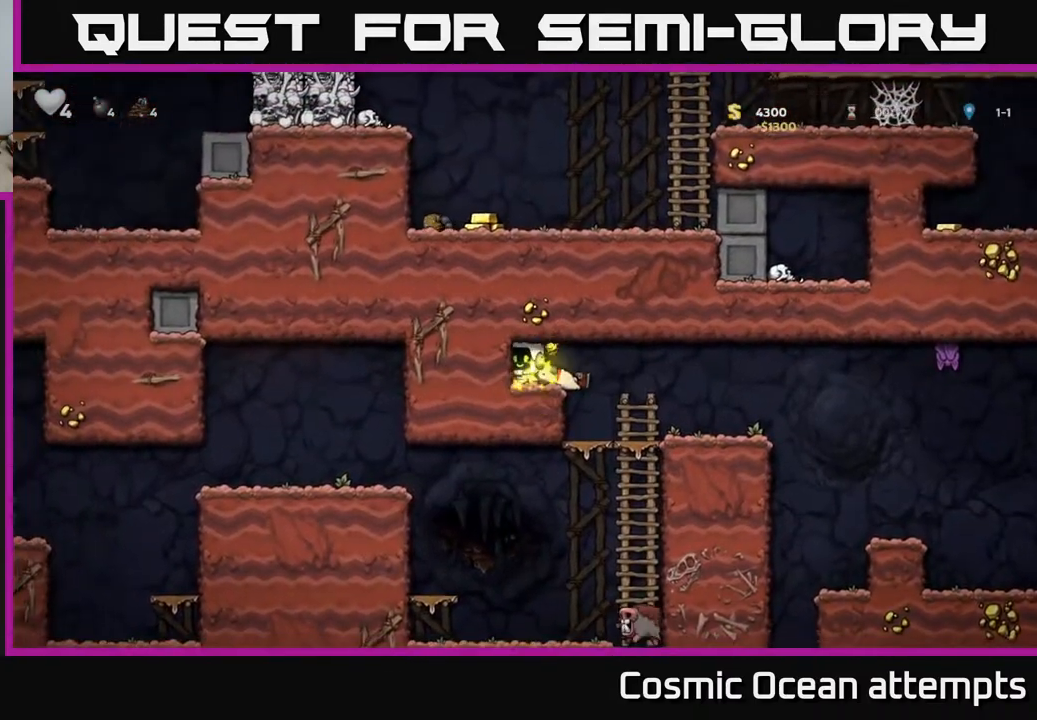
{"buttons": [], "left_stick": "center", "right_stick": "center", "events": [[50, "DPAD_LEFT", "up"], [83, "DPAD_RIGHT", "down"], [267, "DPAD_RIGHT", "up"], [300, "DPAD_LEFT", "down"], [467, "DPAD_LEFT", "up"]]}
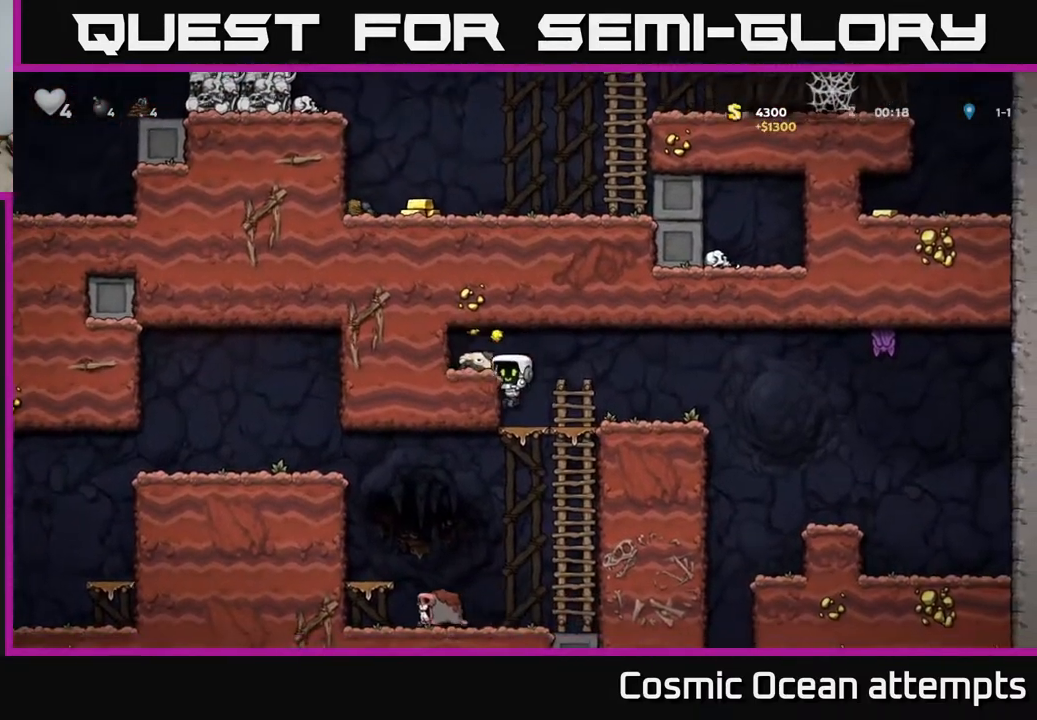
{"buttons": [], "left_stick": "center", "right_stick": "center", "events": [[167, "A", "down"], [217, "DPAD_LEFT", "down"], [283, "A", "up"], [333, "DPAD_LEFT", "up"]]}
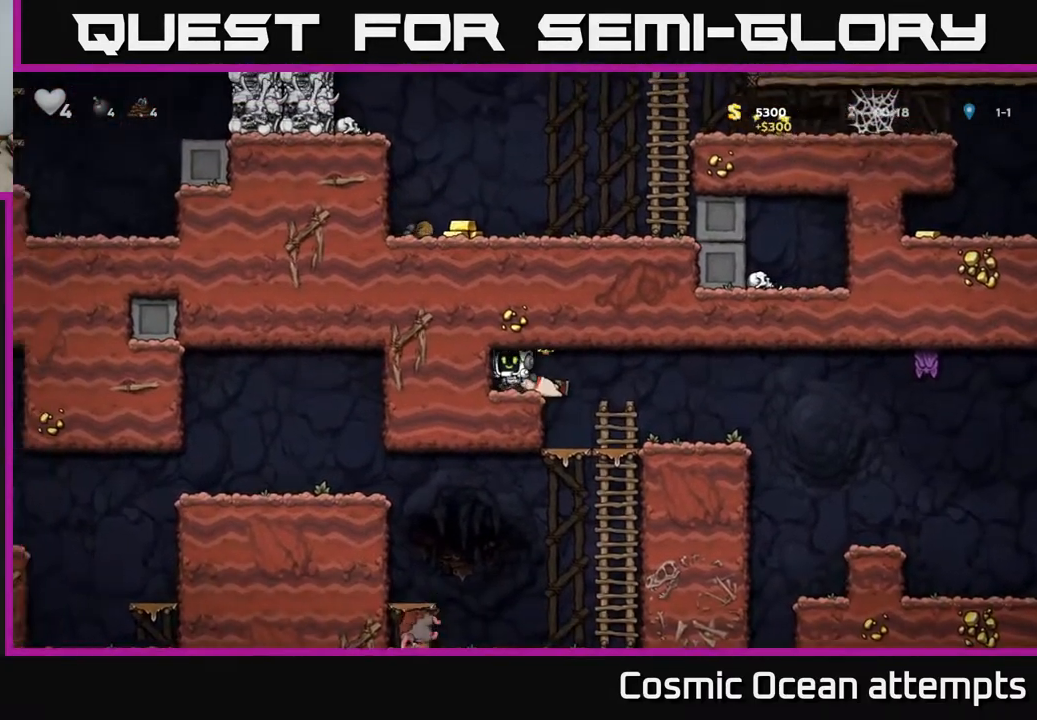
{"buttons": ["DPAD_RIGHT"], "left_stick": "center", "right_stick": "center", "events": [[67, "DPAD_DOWN", "down"], [133, "X", "down"], [200, "DPAD_DOWN", "up"], [233, "DPAD_RIGHT", "down"], [250, "X", "up"]]}
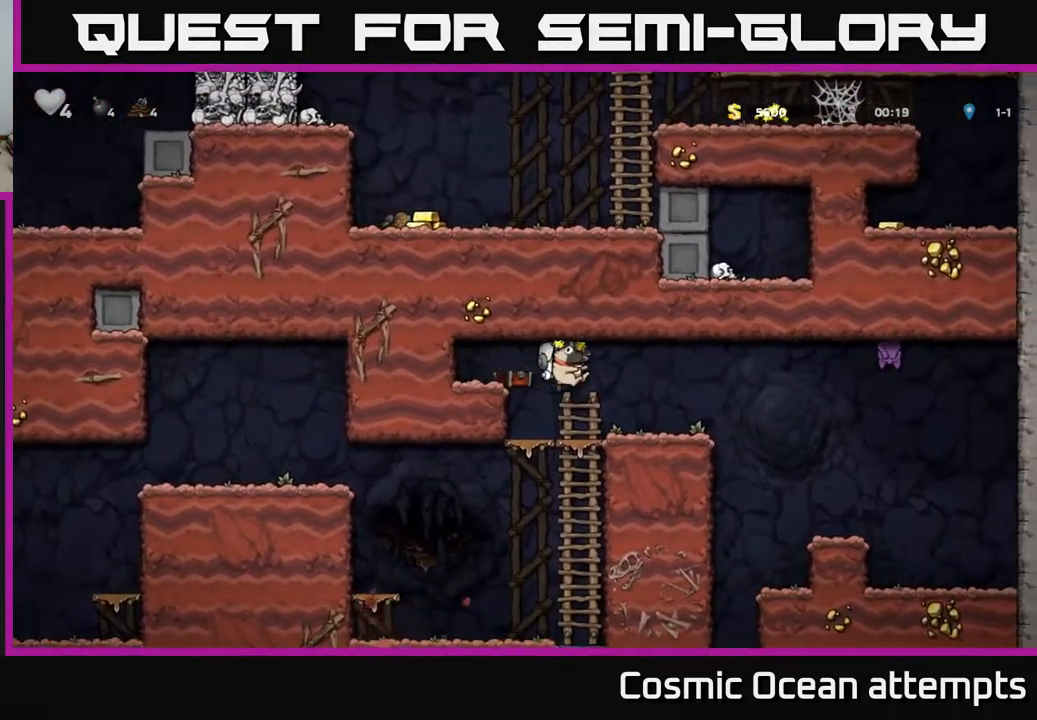
{"buttons": ["DPAD_LEFT"], "left_stick": "center", "right_stick": "center", "events": [[150, "DPAD_RIGHT", "up"], [300, "A", "down"], [300, "DPAD_RIGHT", "down"], [333, "X", "down"], [400, "A", "up"], [400, "DPAD_RIGHT", "up"], [417, "X", "up"], [433, "DPAD_LEFT", "down"]]}
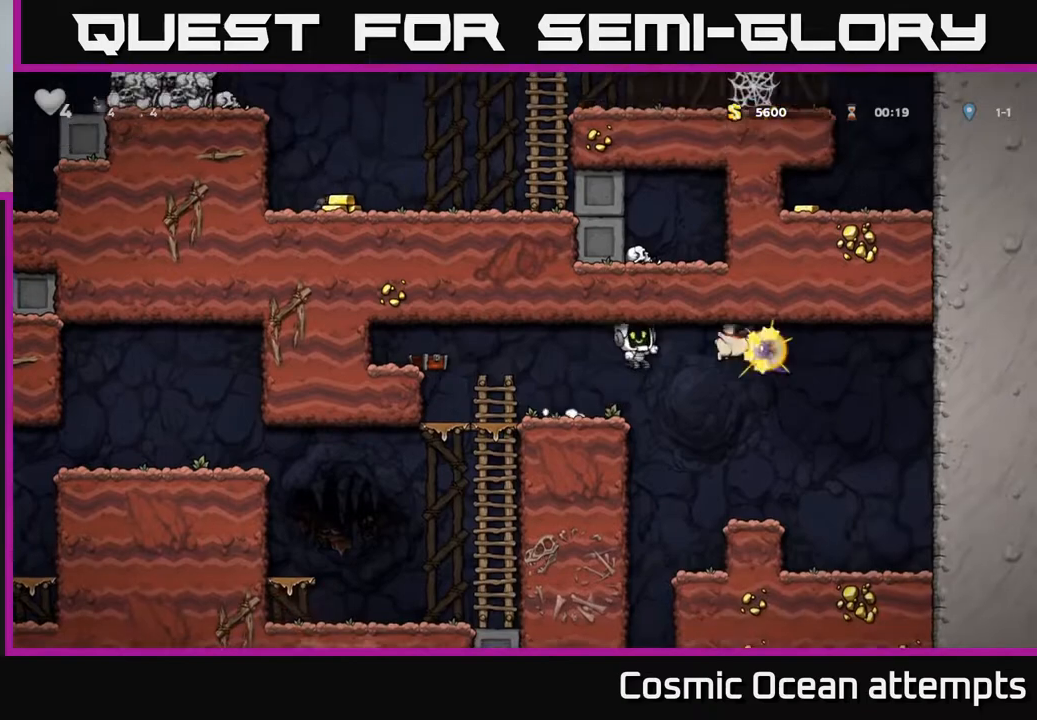
{"buttons": ["DPAD_RIGHT"], "left_stick": "center", "right_stick": "center", "events": [[133, "DPAD_LEFT", "up"], [233, "DPAD_RIGHT", "down"], [350, "A", "down"], [417, "A", "up"]]}
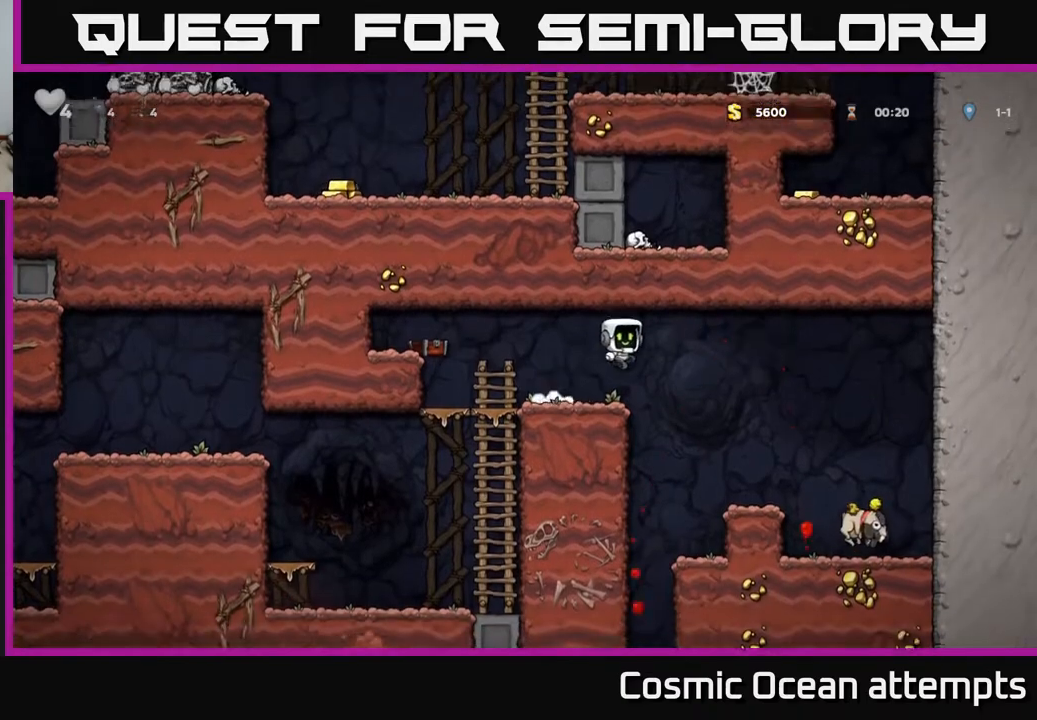
{"buttons": ["DPAD_LEFT"], "left_stick": "center", "right_stick": "center", "events": [[450, "DPAD_RIGHT", "up"], [483, "DPAD_LEFT", "down"]]}
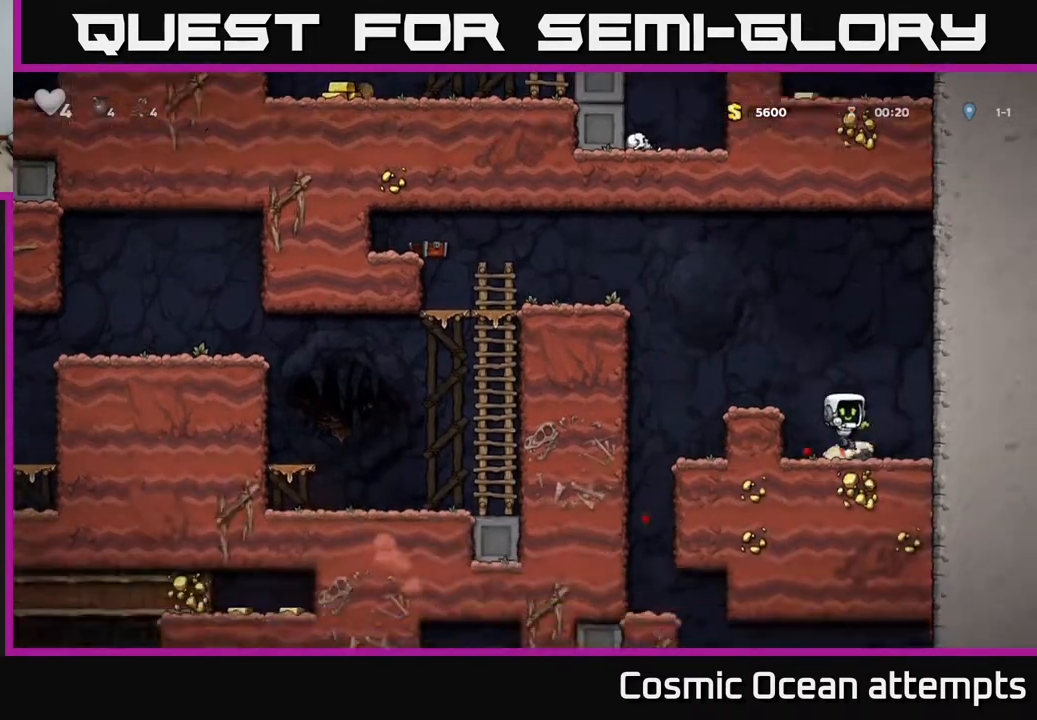
{"buttons": ["A", "DPAD_LEFT"], "left_stick": "center", "right_stick": "center", "events": [[100, "DPAD_DOWN", "down"], [100, "DPAD_LEFT", "up"], [133, "DPAD_RIGHT", "down"], [200, "X", "down"], [217, "DPAD_RIGHT", "up"], [300, "X", "up"], [367, "A", "down"], [367, "DPAD_DOWN", "up"], [383, "DPAD_LEFT", "down"]]}
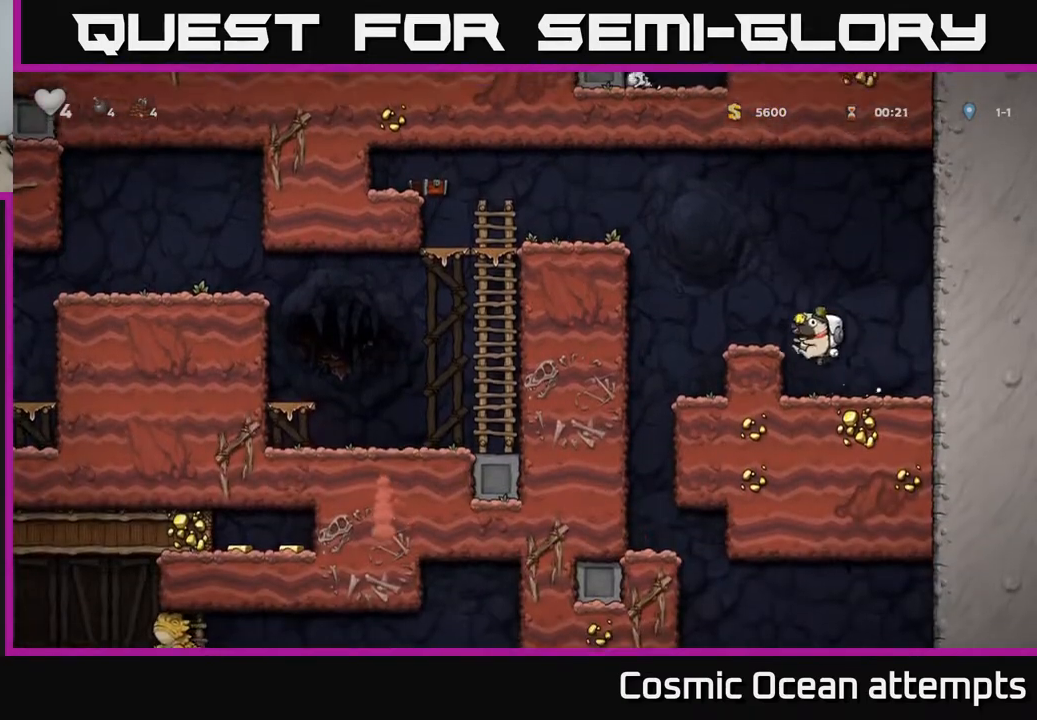
{"buttons": [], "left_stick": "center", "right_stick": "center", "events": [[117, "A", "up"], [267, "DPAD_LEFT", "up"], [317, "DPAD_RIGHT", "down"], [417, "DPAD_RIGHT", "up"]]}
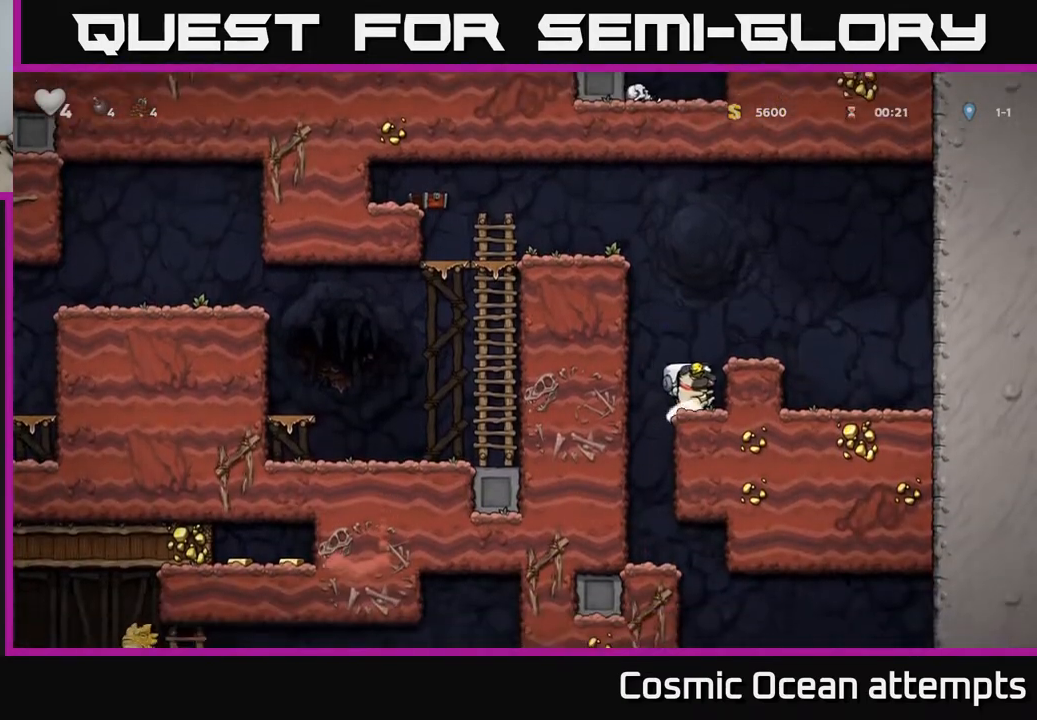
{"buttons": ["DPAD_DOWN"], "left_stick": "center", "right_stick": "center", "events": [[50, "DPAD_LEFT", "down"], [217, "DPAD_LEFT", "up"], [250, "DPAD_RIGHT", "down"], [483, "DPAD_DOWN", "down"], [500, "DPAD_RIGHT", "up"]]}
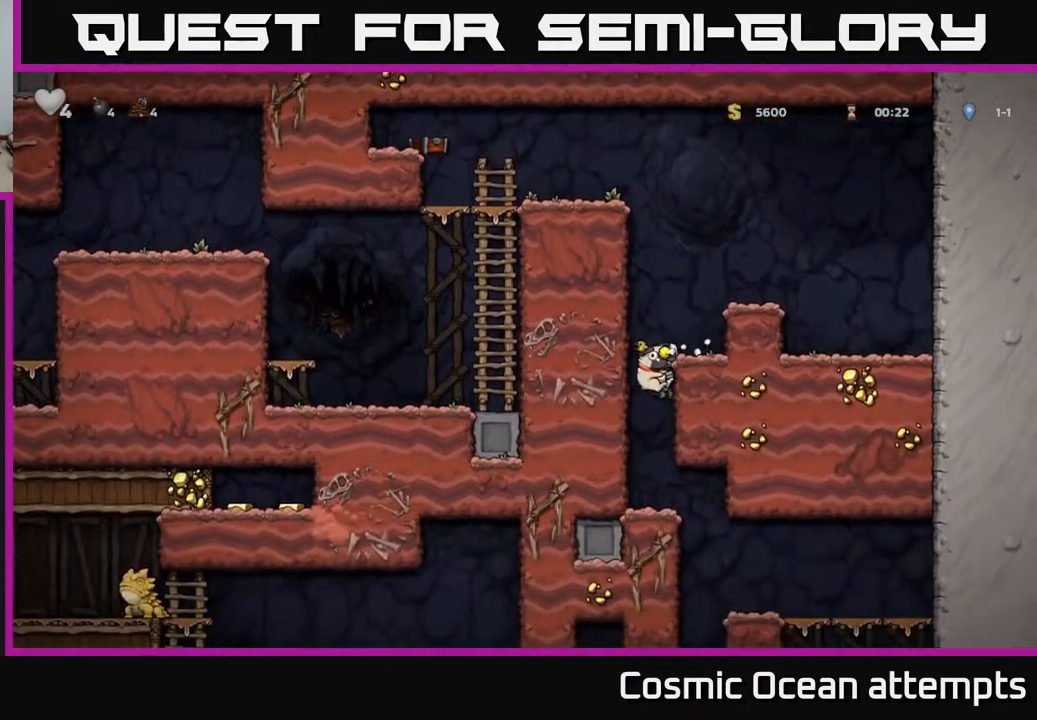
{"buttons": ["DPAD_RIGHT"], "left_stick": "center", "right_stick": "center", "events": [[17, "A", "down"], [133, "A", "up"], [133, "DPAD_DOWN", "up"], [417, "DPAD_RIGHT", "down"]]}
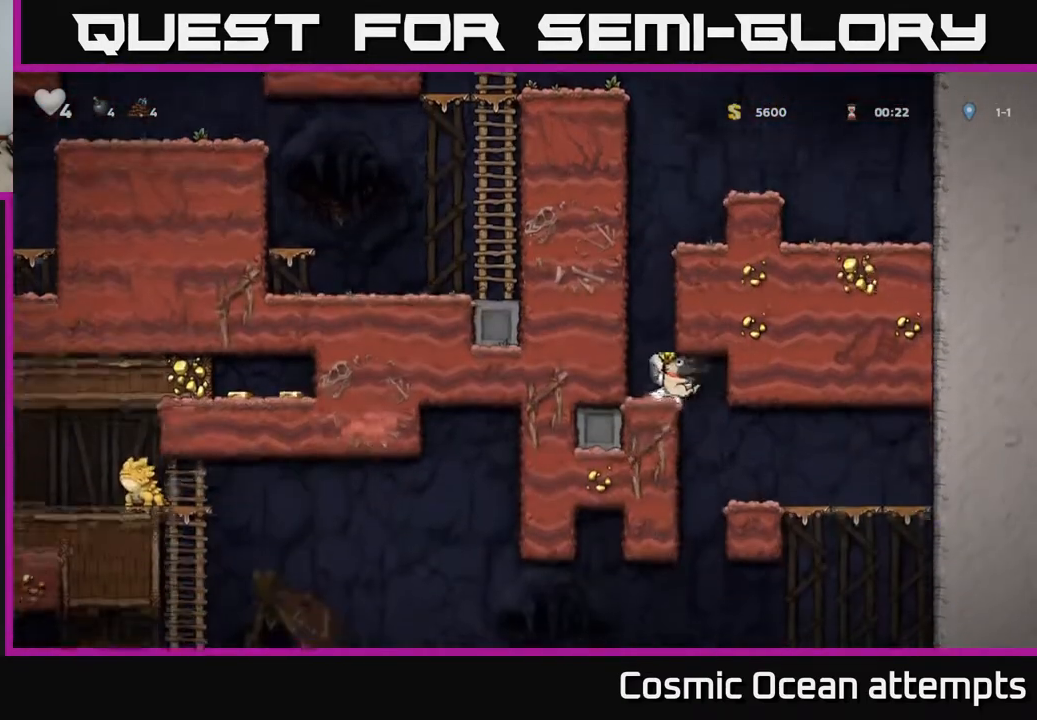
{"buttons": ["DPAD_RIGHT"], "left_stick": "center", "right_stick": "center", "events": [[233, "DPAD_RIGHT", "up"], [483, "DPAD_RIGHT", "down"]]}
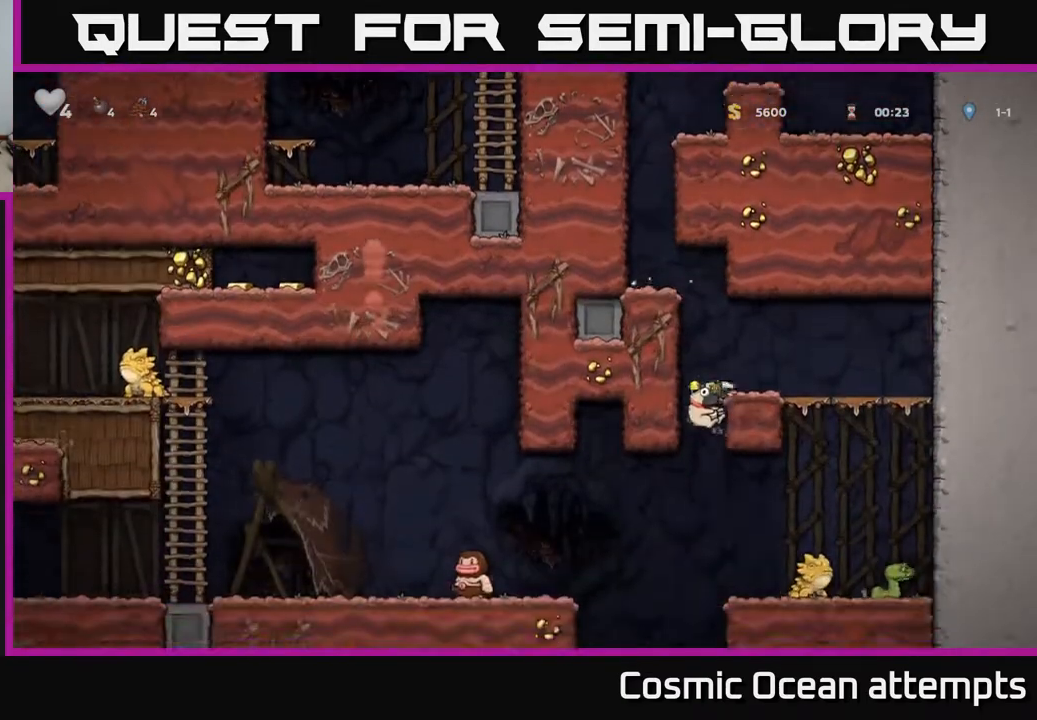
{"buttons": [], "left_stick": "center", "right_stick": "center", "events": [[117, "DPAD_RIGHT", "up"]]}
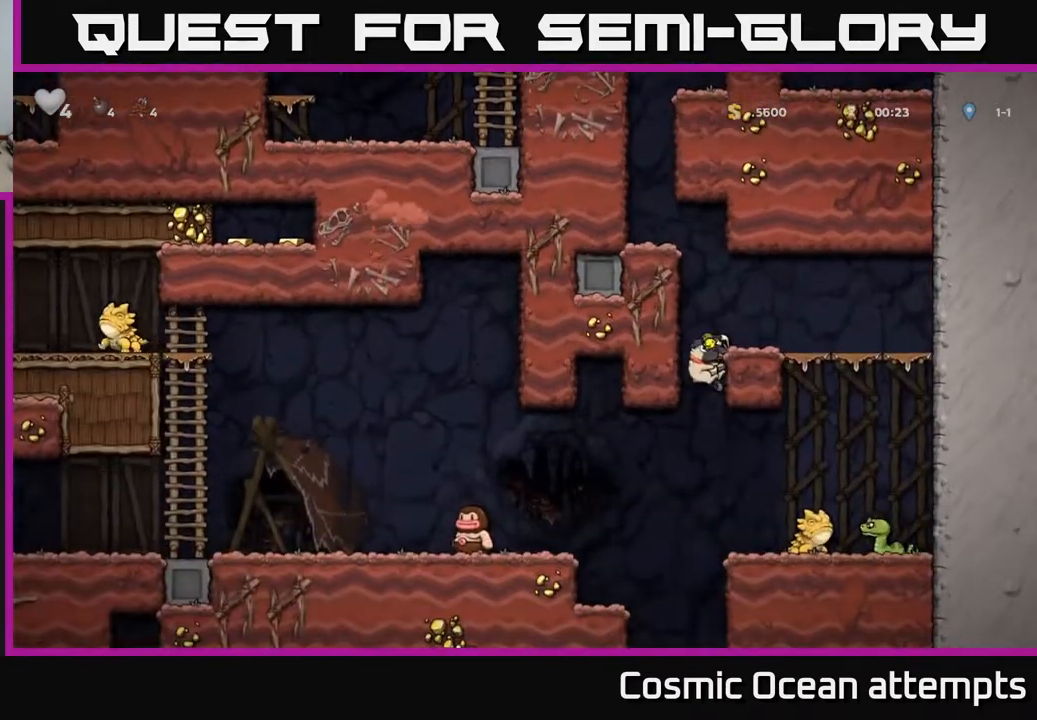
{"buttons": [], "left_stick": "center", "right_stick": "center", "events": [[100, "A", "down"], [133, "DPAD_RIGHT", "down"], [250, "A", "up"], [433, "DPAD_RIGHT", "up"]]}
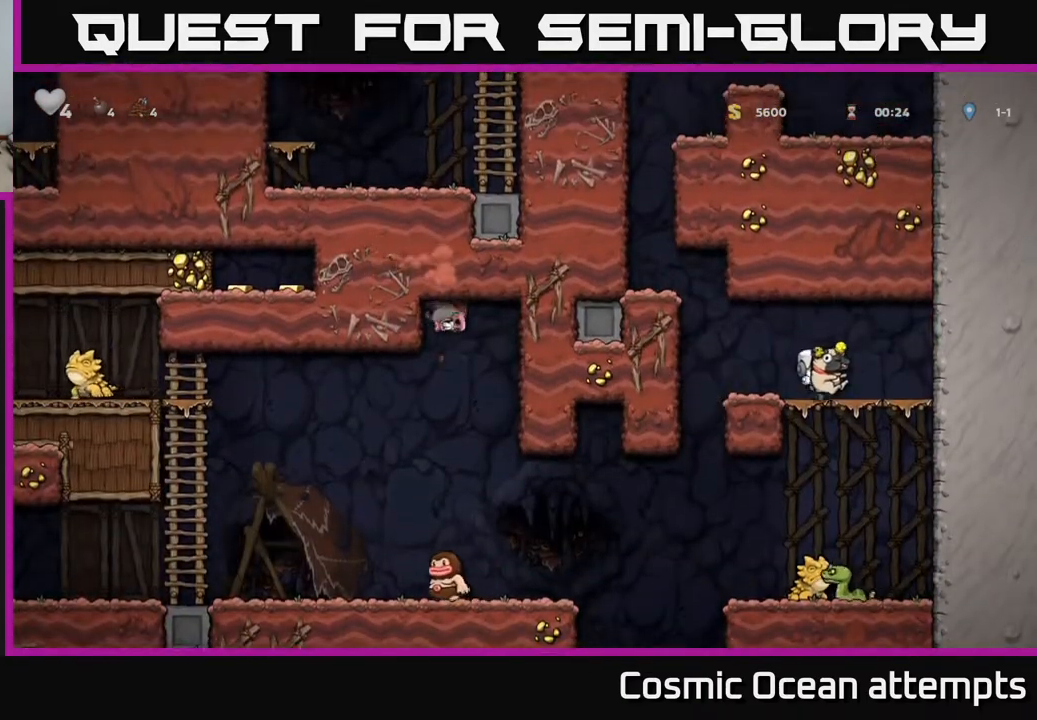
{"buttons": [], "left_stick": "center", "right_stick": "center", "events": [[17, "DPAD_DOWN", "down"], [117, "A", "down"], [200, "A", "up"], [200, "DPAD_DOWN", "up"]]}
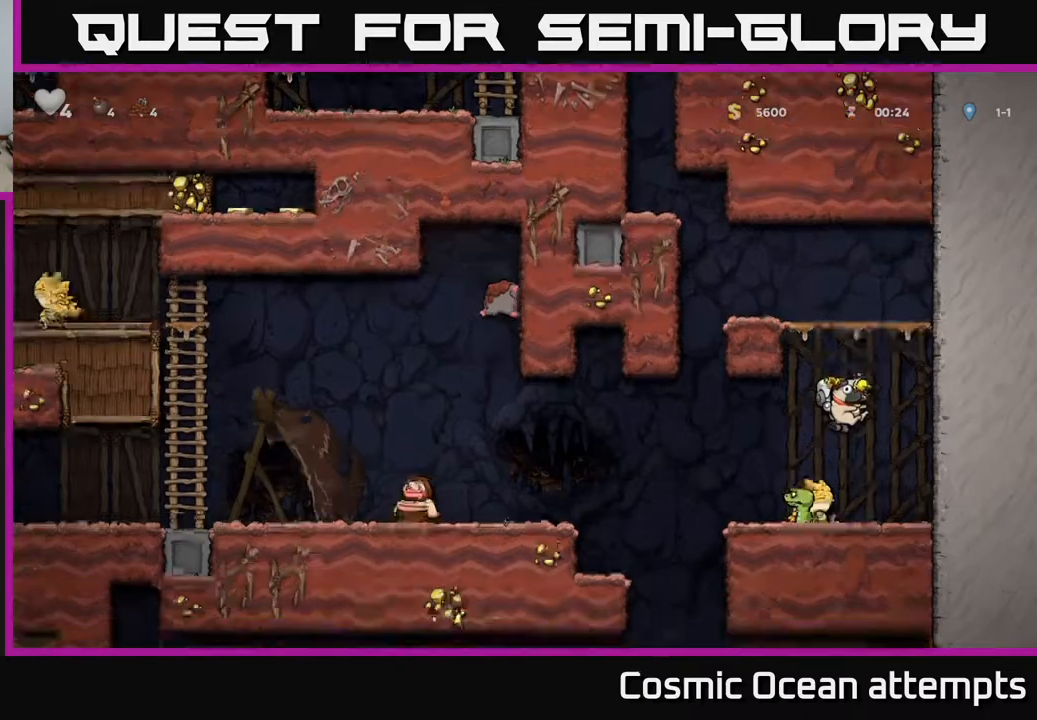
{"buttons": [], "left_stick": "center", "right_stick": "center", "events": []}
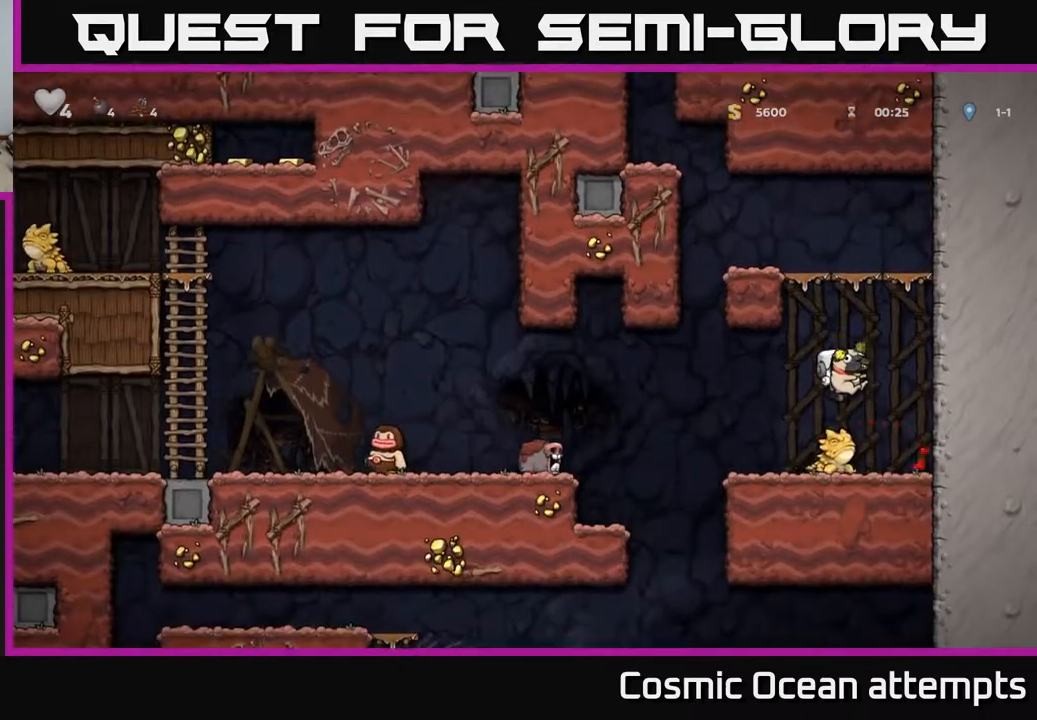
{"buttons": [], "left_stick": "center", "right_stick": "center", "events": []}
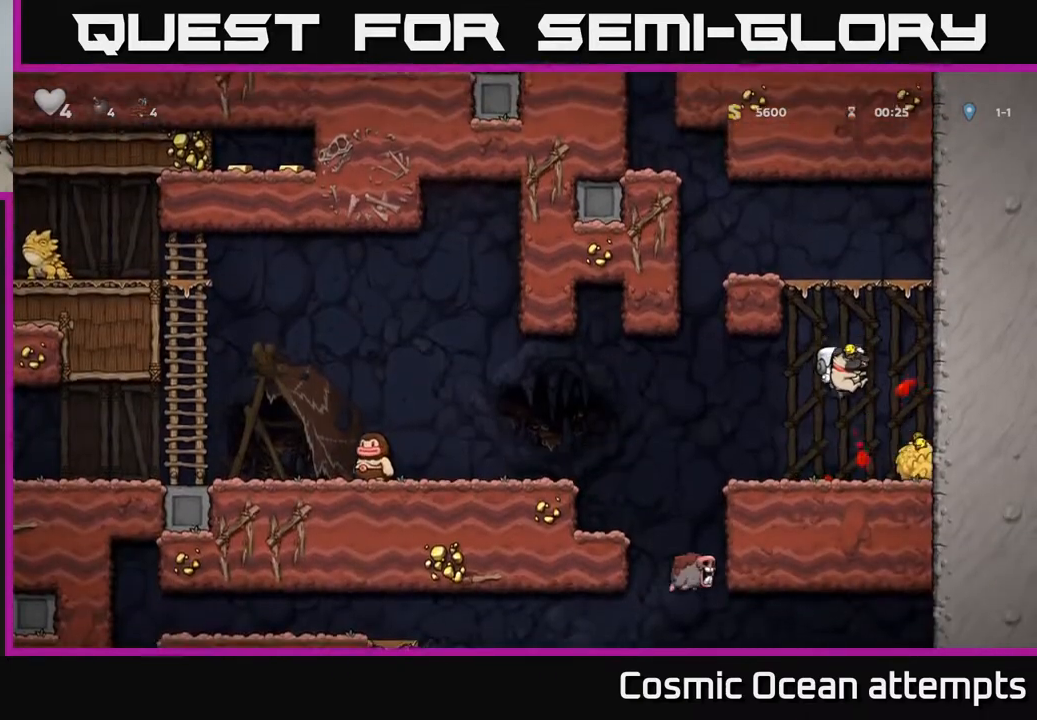
{"buttons": ["DPAD_LEFT"], "left_stick": "center", "right_stick": "center", "events": [[83, "DPAD_LEFT", "down"], [367, "A", "down"], [467, "A", "up"]]}
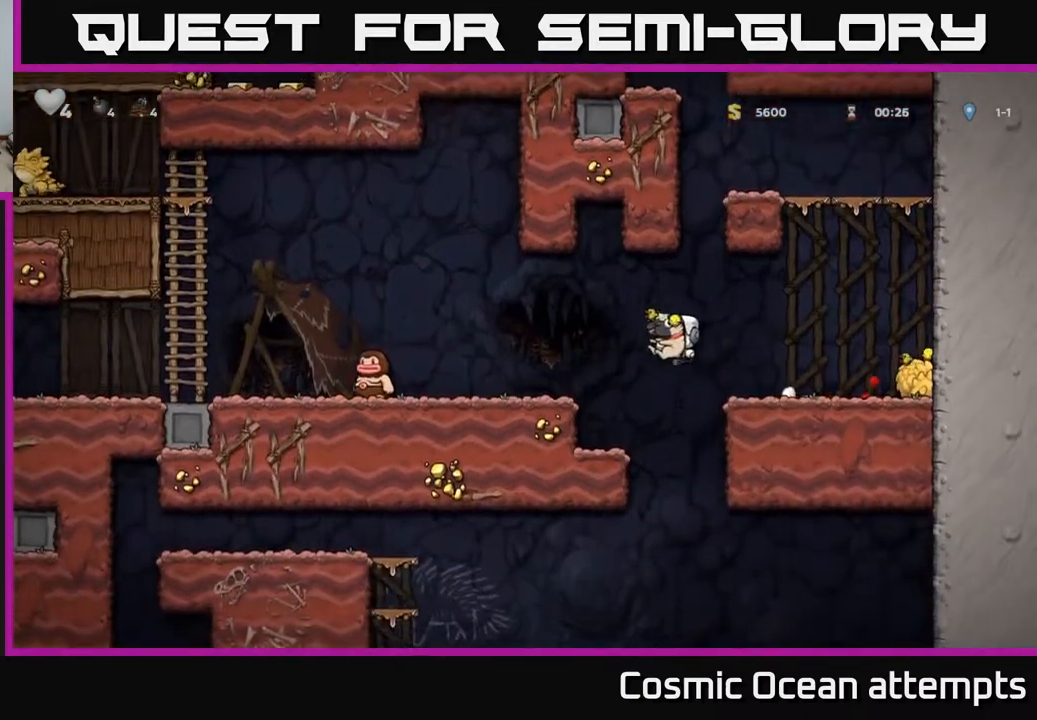
{"buttons": [], "left_stick": "center", "right_stick": "center", "events": [[333, "X", "down"], [400, "DPAD_LEFT", "up"], [417, "X", "up"]]}
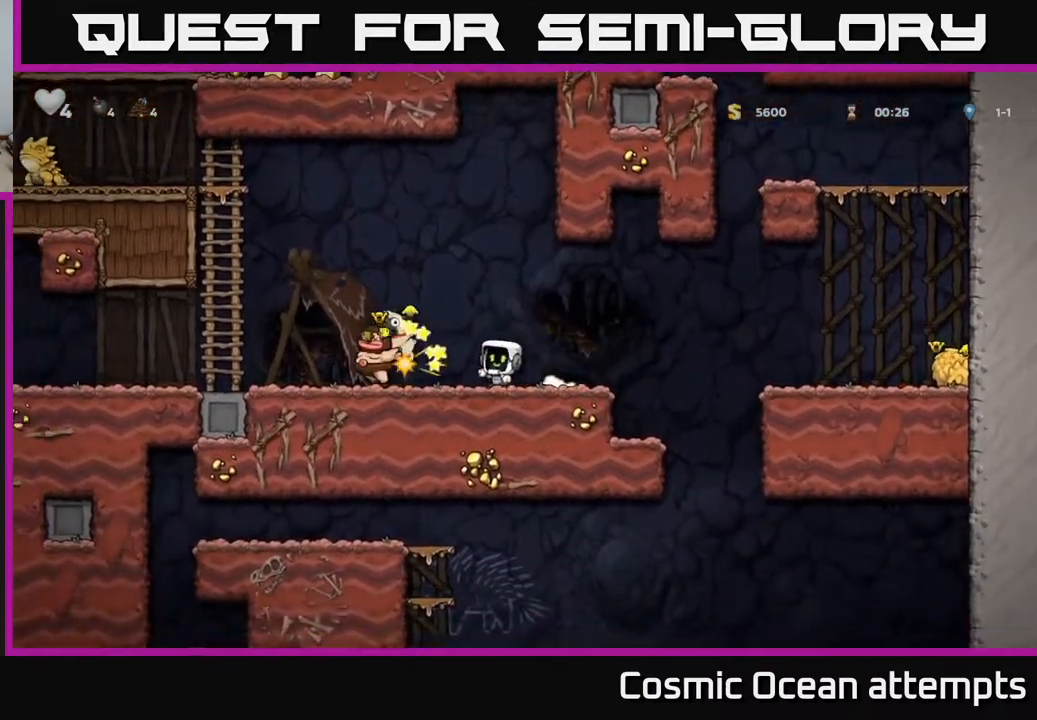
{"buttons": ["DPAD_LEFT"], "left_stick": "center", "right_stick": "center", "events": [[167, "DPAD_LEFT", "down"]]}
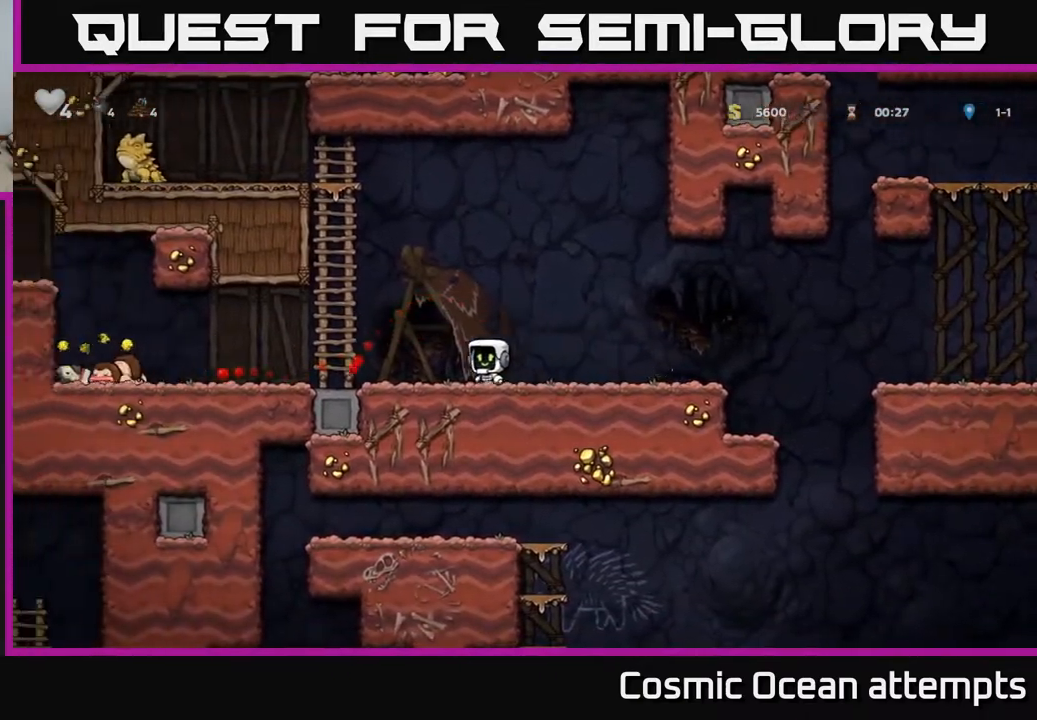
{"buttons": ["DPAD_LEFT"], "left_stick": "center", "right_stick": "center", "events": []}
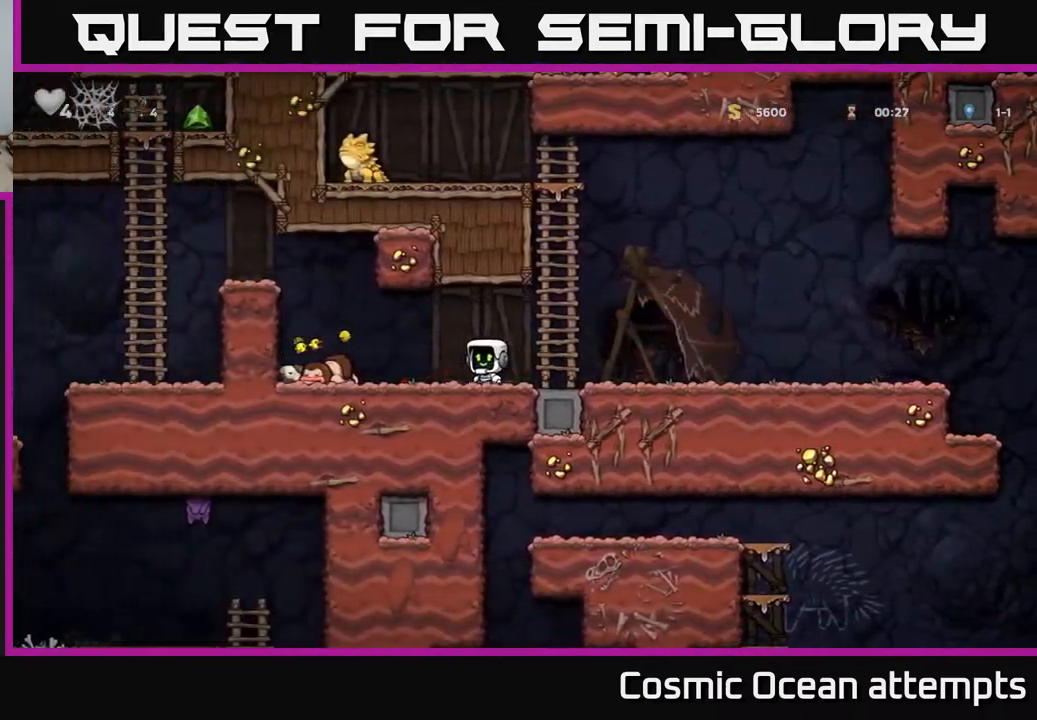
{"buttons": ["X", "DPAD_RIGHT"], "left_stick": "center", "right_stick": "center", "events": [[267, "DPAD_DOWN", "down"], [317, "DPAD_LEFT", "up"], [317, "X", "down"], [333, "DPAD_RIGHT", "down"], [367, "DPAD_DOWN", "up"], [383, "X", "up"], [483, "X", "down"]]}
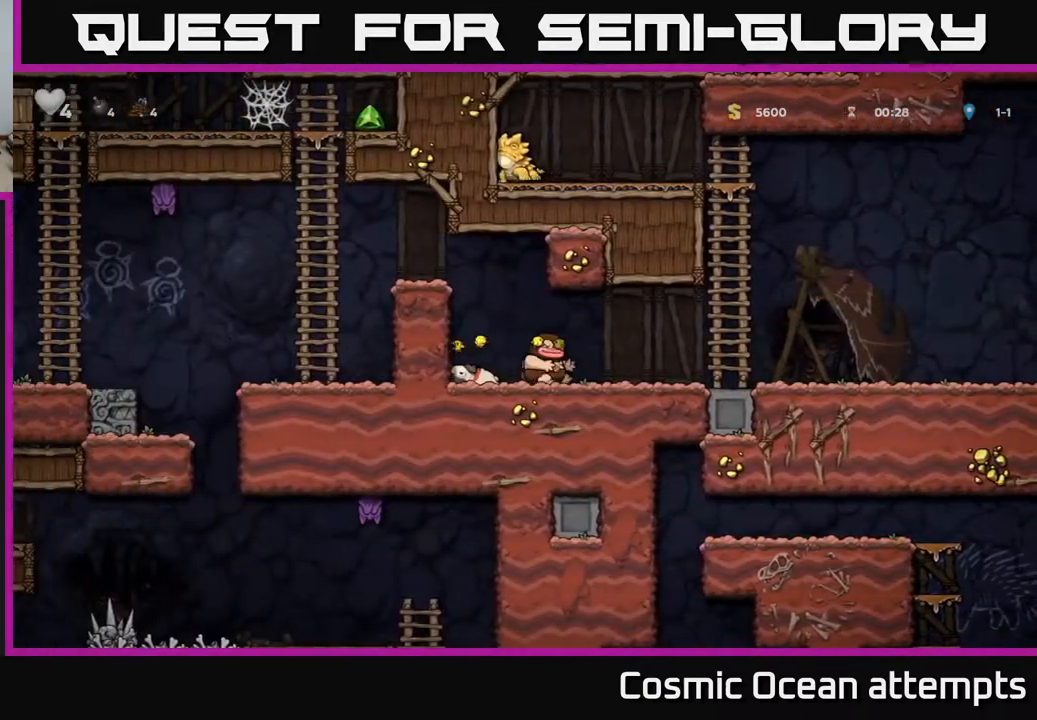
{"buttons": ["DPAD_DOWN"], "left_stick": "center", "right_stick": "center", "events": [[50, "X", "up"], [67, "DPAD_RIGHT", "up"], [100, "DPAD_LEFT", "down"], [483, "DPAD_DOWN", "down"], [500, "DPAD_LEFT", "up"]]}